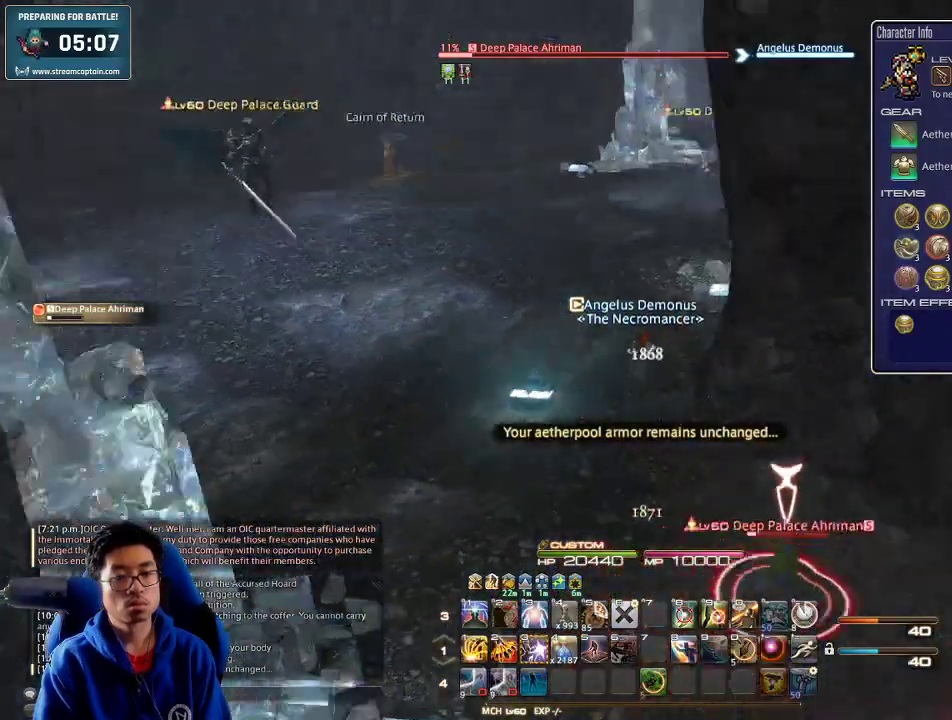
Gameplay with keyboard; each line is a JSON object with the keys held at the frame after it. "events" lists presses ("down") and releases ("up") of ".", "/", "0", "1", "2", "3", "4", "5", "6", "7", "8", "9", "a", "alt_l", "alt_r", "b", "backslash", "backspace", "c", "caps_lock", "comma", "ctrl_l", "ctrl_r", "d", "down", "e", "equals", "escape", "f", "f1", "f10", "f11", "f12", "f2", "f3", "f4", "f5", "f6", "f7", "f8", "f9", "g", "h", "i", "j", "k", "l", "lbracket", "left", "m", "minus", "n", "o", "p", "q", "quote", "r", "rbracket", "return", "right", "s", "semicolon", "shift_l", "shift_r", "space", "super", "t", "tab", "tilde", "u", "up", "v", "w", "x", "y" and "z" between this image and that frame as [ms after this image, input, new state], when the widget could be followed in between. No other keys are recorded. Mouse input is not recorded.
{"keys": ["lbracket", "rbracket", "w"], "events": [[33, "d", "down"], [33, "minus", "up"], [300, "d", "up"], [367, "3", "down"], [433, "lbracket", "down"], [467, "3", "up"], [467, "rbracket", "down"]]}
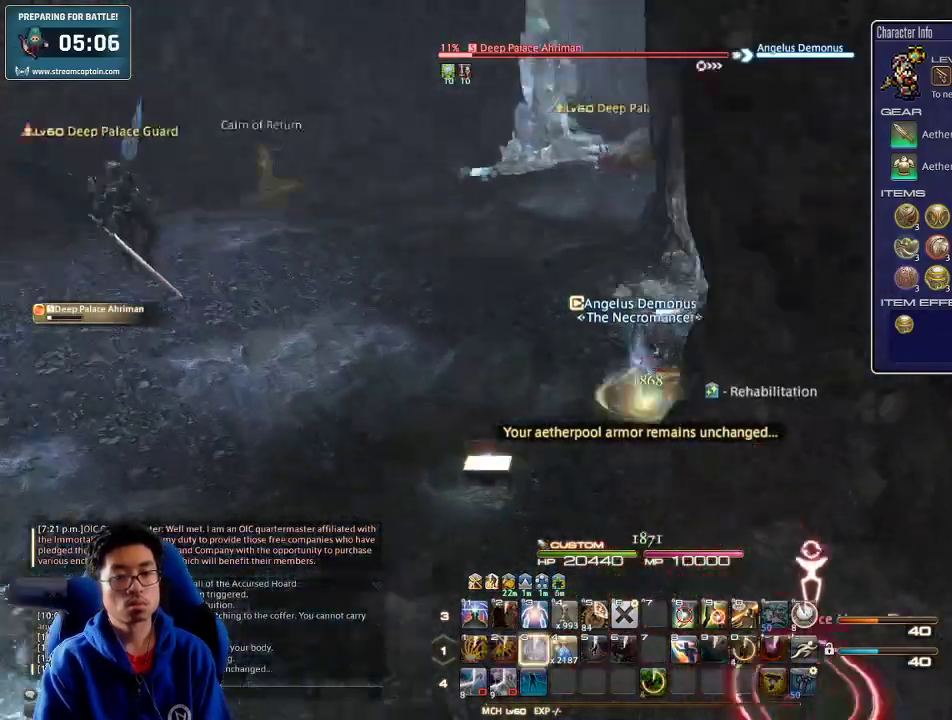
{"keys": ["w"], "events": [[33, "lbracket", "up"], [100, "rbracket", "up"]]}
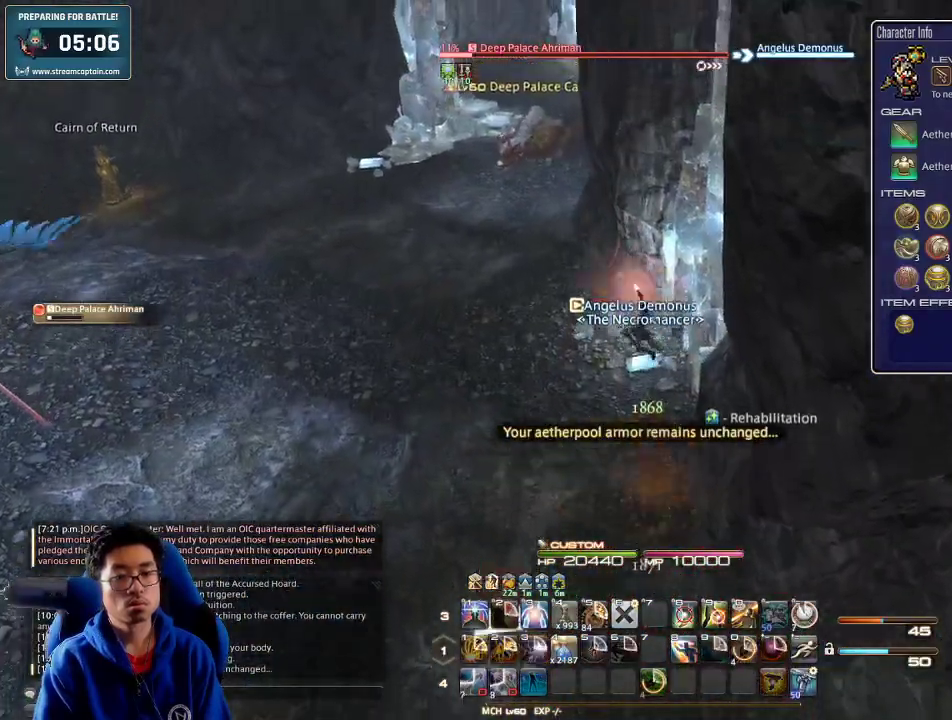
{"keys": ["rbracket", "w"], "events": [[333, "a", "down"], [400, "rbracket", "down"], [500, "a", "up"]]}
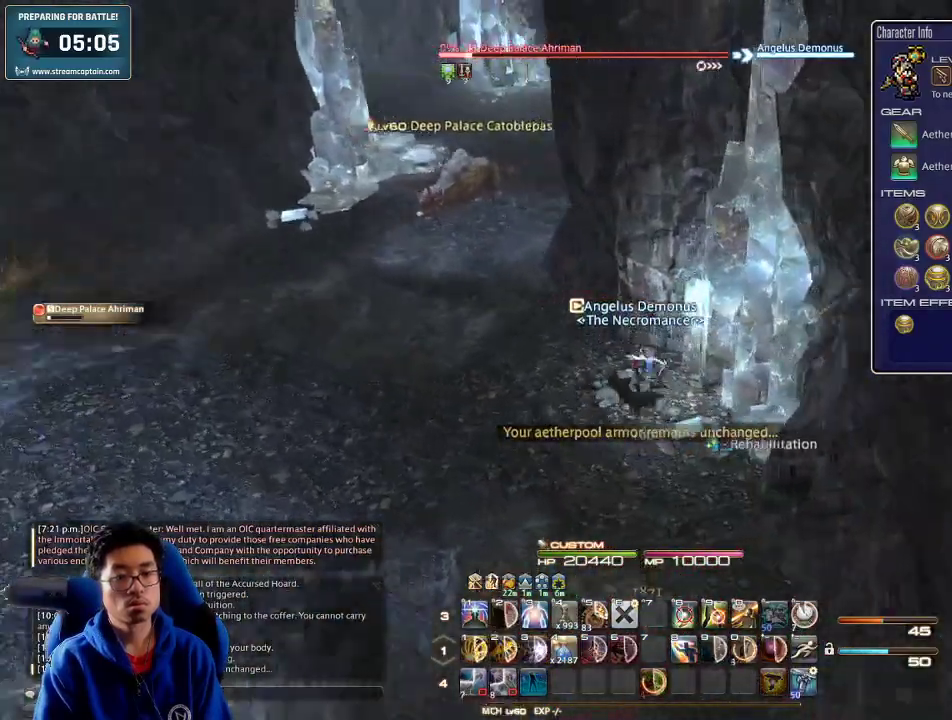
{"keys": ["a", "w"], "events": [[33, "a", "down"], [167, "rbracket", "up"]]}
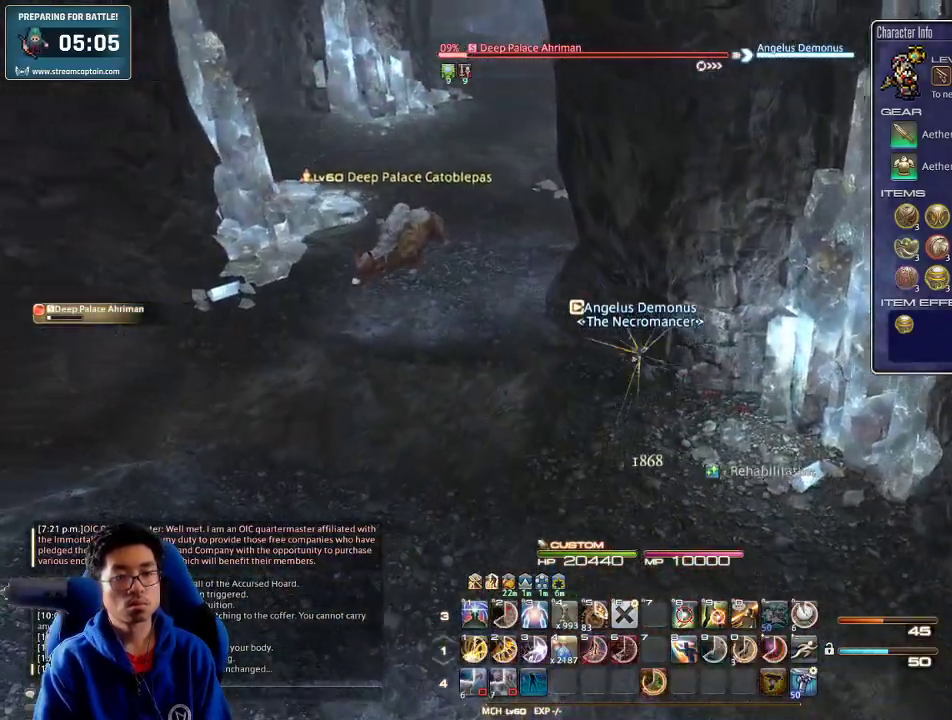
{"keys": ["w"], "events": [[500, "a", "up"]]}
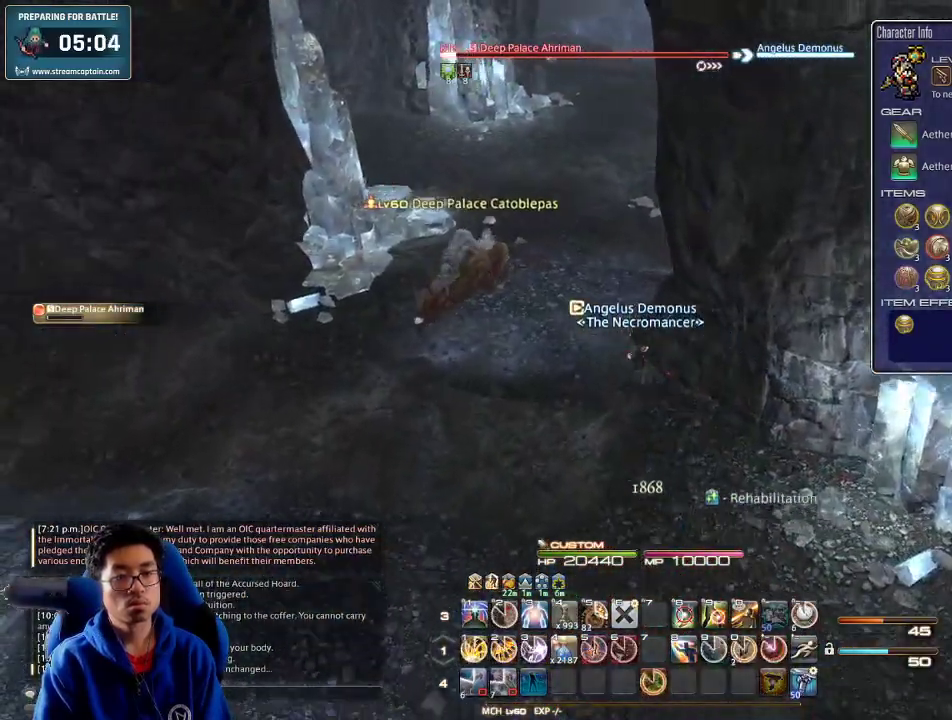
{"keys": ["w"], "events": [[133, "a", "down"], [200, "a", "up"], [267, "a", "down"], [367, "a", "up"], [433, "1", "down"], [500, "1", "up"]]}
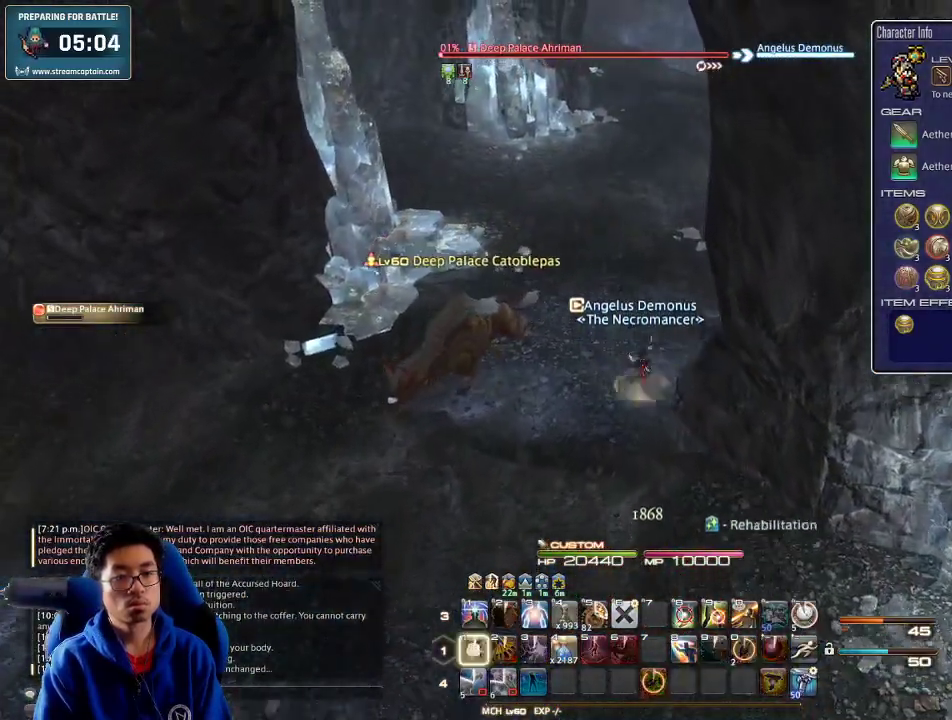
{"keys": ["a", "rbracket", "w"], "events": [[33, "1", "down"], [133, "1", "up"], [200, "rbracket", "down"], [233, "minus", "down"], [300, "rbracket", "up"], [333, "a", "down"], [333, "minus", "up"], [433, "rbracket", "down"]]}
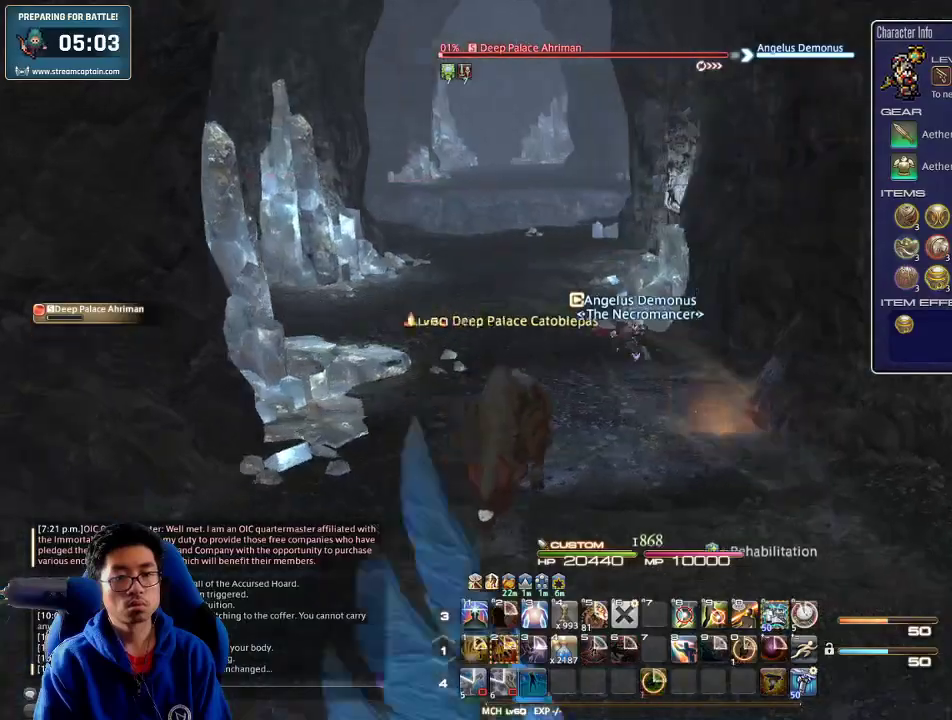
{"keys": ["w"], "events": [[67, "rbracket", "up"], [200, "p", "down"], [300, "a", "up"], [333, "space", "down"], [367, "p", "up"], [433, "space", "up"]]}
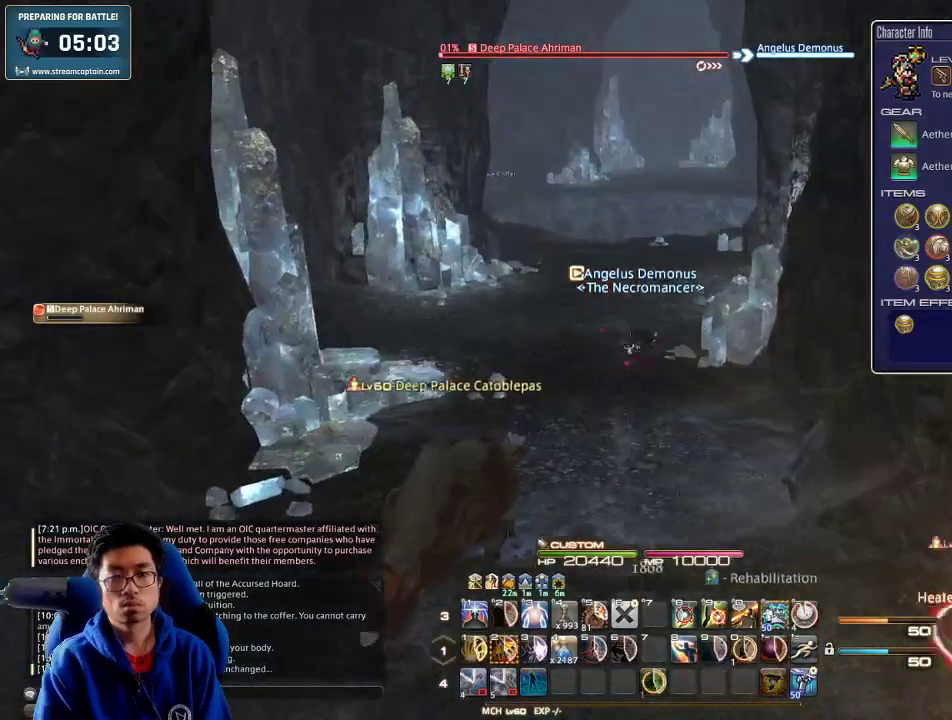
{"keys": ["w"], "events": [[367, "backspace", "down"], [500, "backspace", "up"]]}
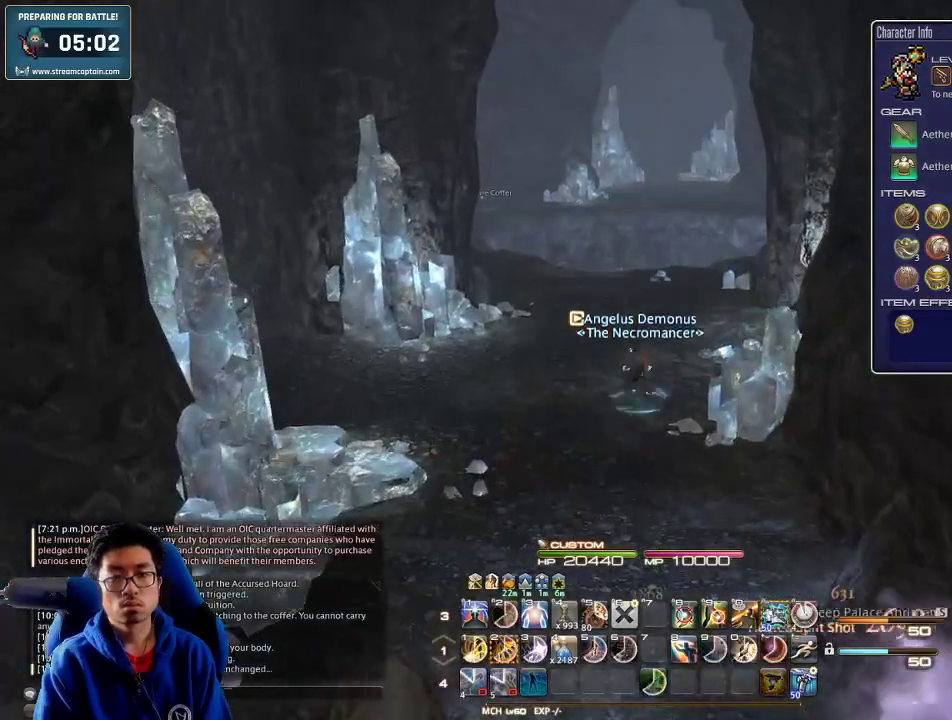
{"keys": ["a", "w"], "events": [[300, "a", "down"]]}
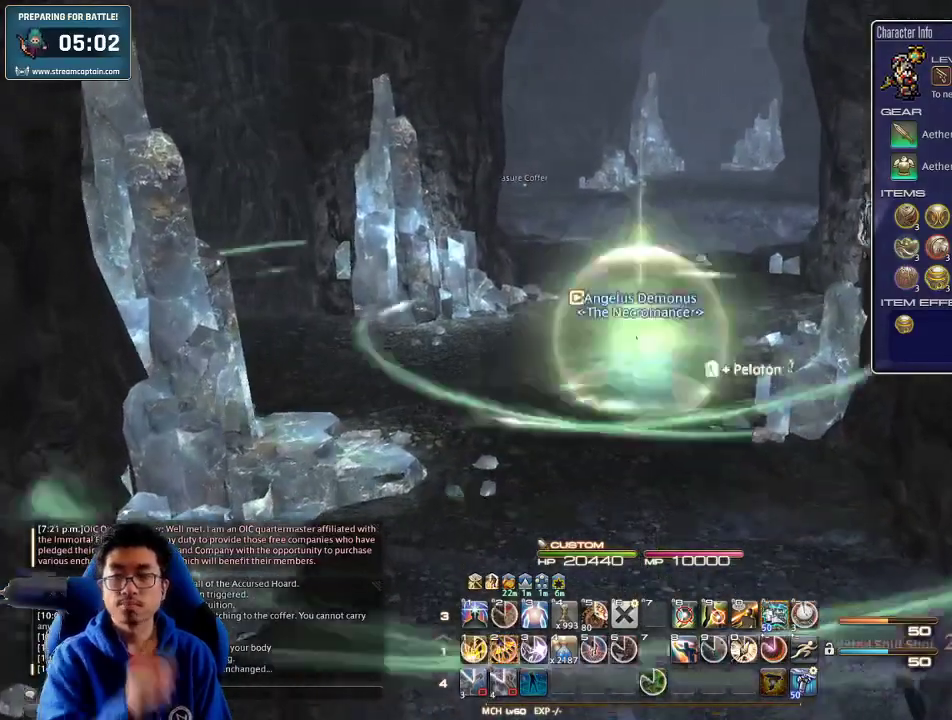
{"keys": ["w"], "events": [[67, "a", "up"]]}
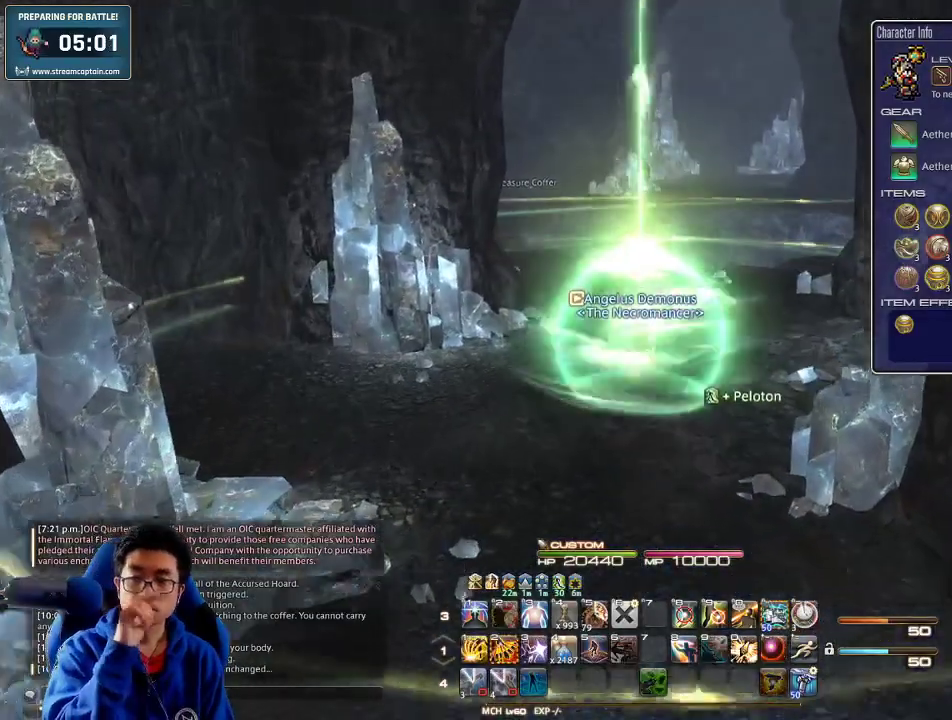
{"keys": ["w"], "events": []}
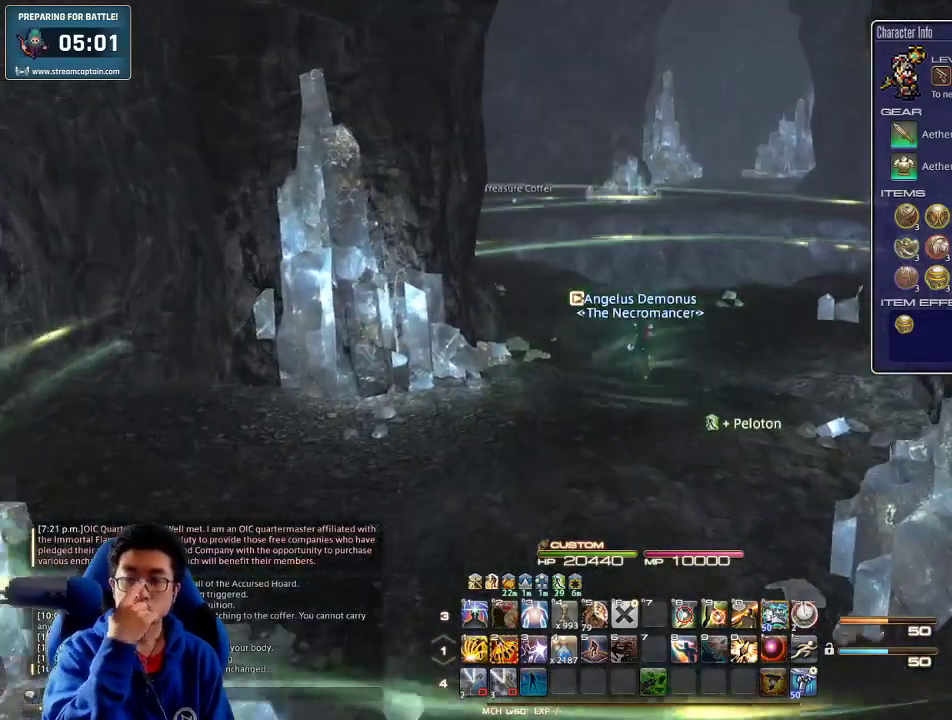
{"keys": ["a", "w"], "events": [[500, "a", "down"]]}
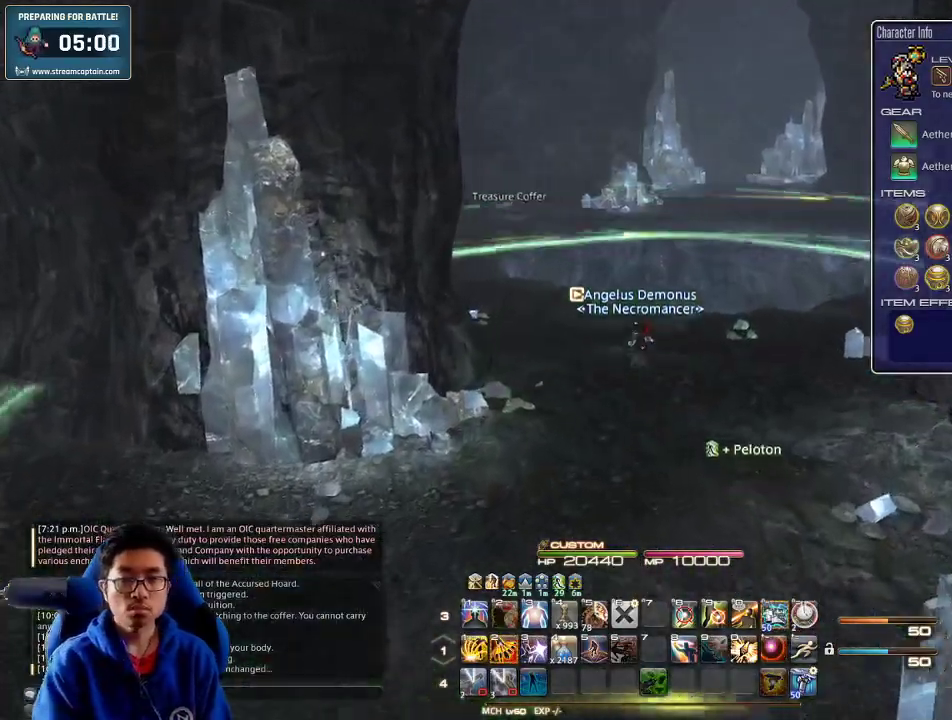
{"keys": ["w"], "events": [[167, "a", "up"], [167, "p", "down"], [300, "p", "up"], [333, "e", "down"], [500, "e", "up"]]}
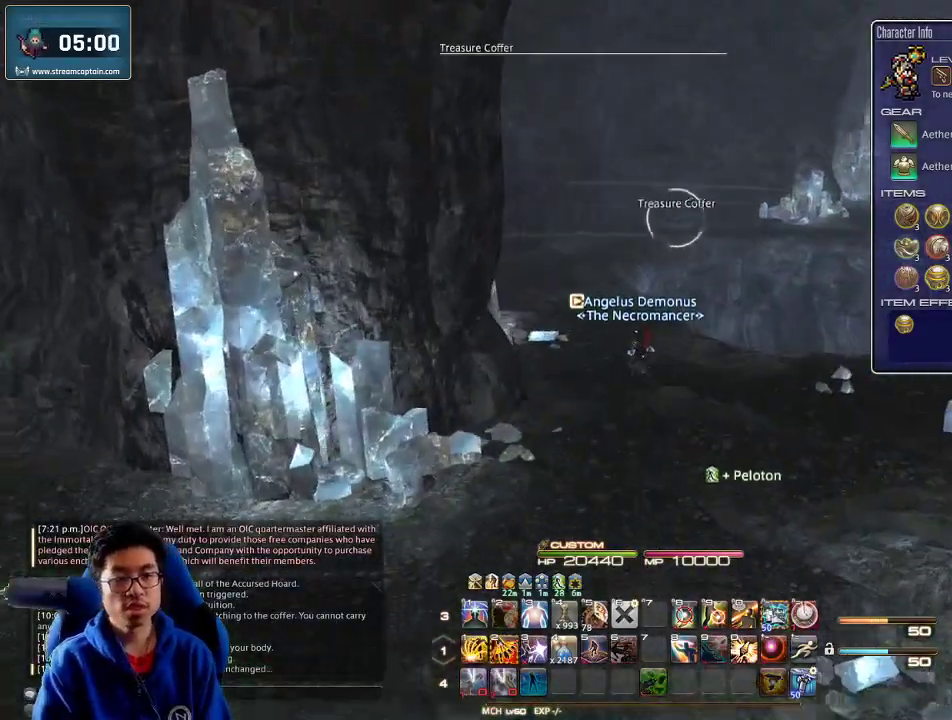
{"keys": ["w"], "events": [[33, "return", "down"], [167, "return", "up"], [233, "p", "down"], [333, "lbracket", "down"], [400, "lbracket", "up"], [400, "p", "up"]]}
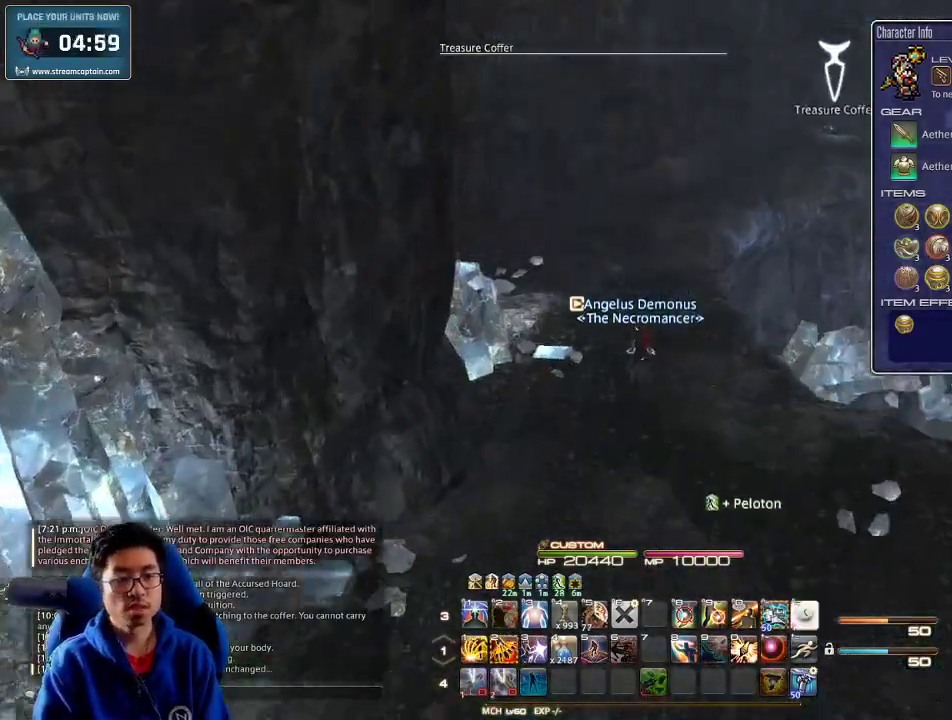
{"keys": ["w"], "events": []}
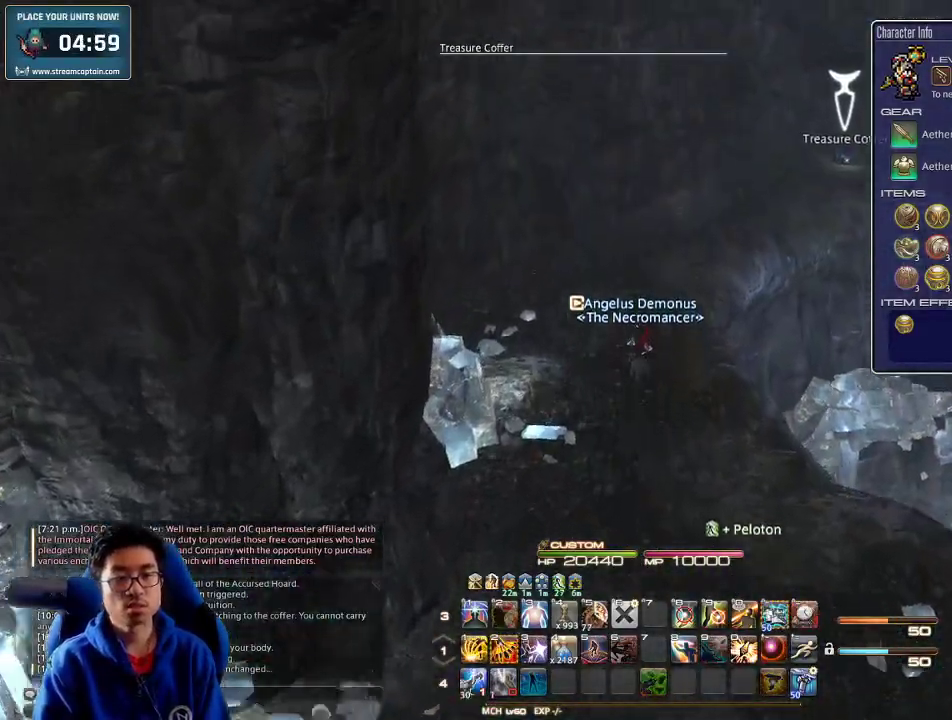
{"keys": ["w"], "events": []}
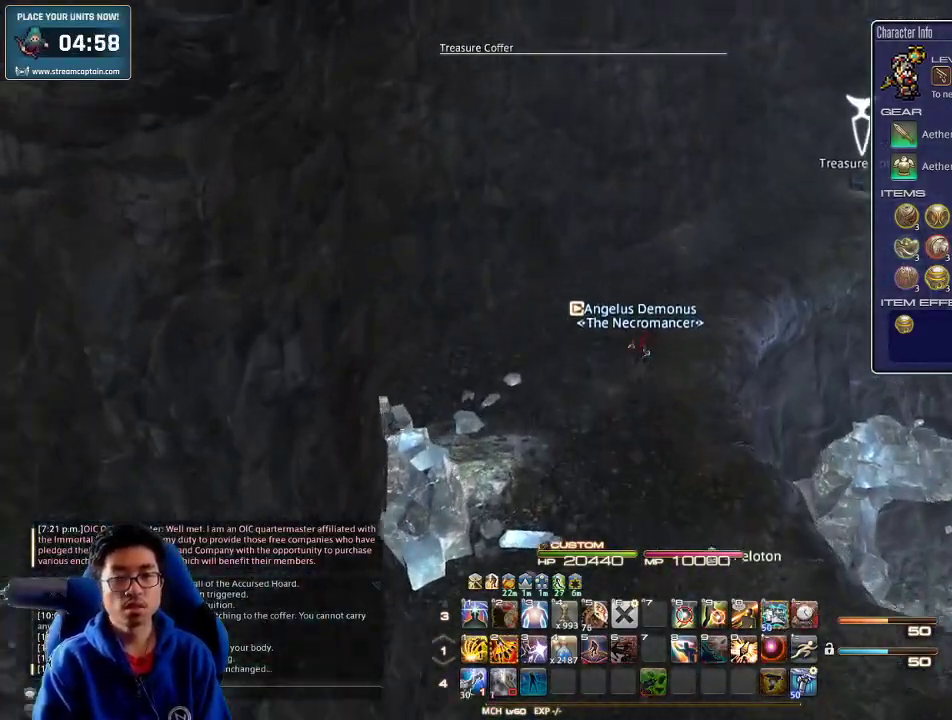
{"keys": ["w"], "events": [[100, "rbracket", "down"], [167, "minus", "down"], [267, "minus", "up"], [300, "rbracket", "up"]]}
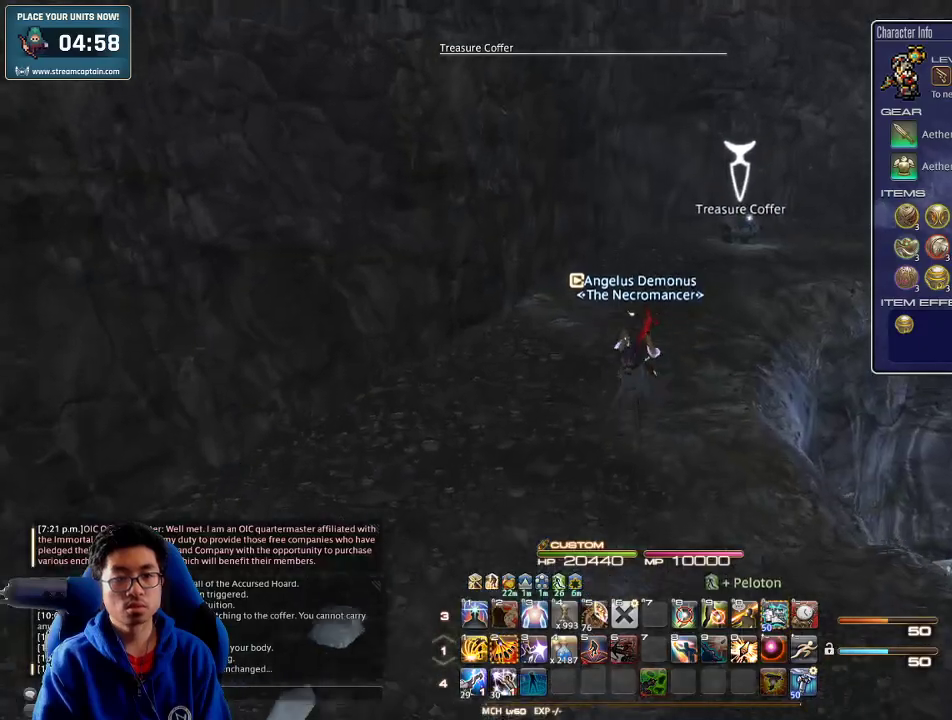
{"keys": ["w"], "events": [[167, "rbracket", "down"], [333, "rbracket", "up"]]}
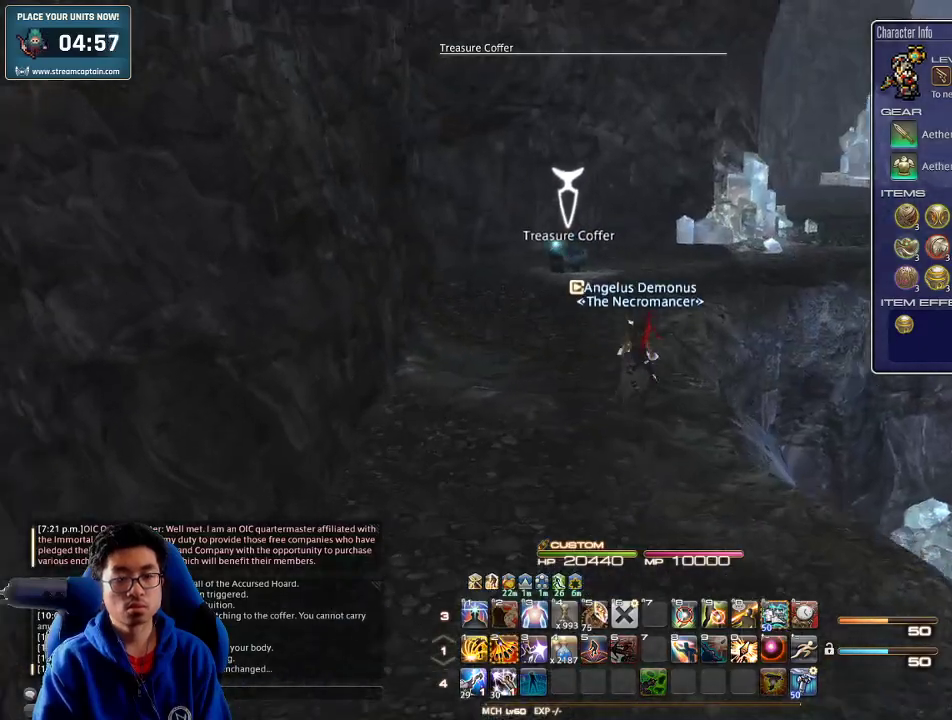
{"keys": ["w"], "events": []}
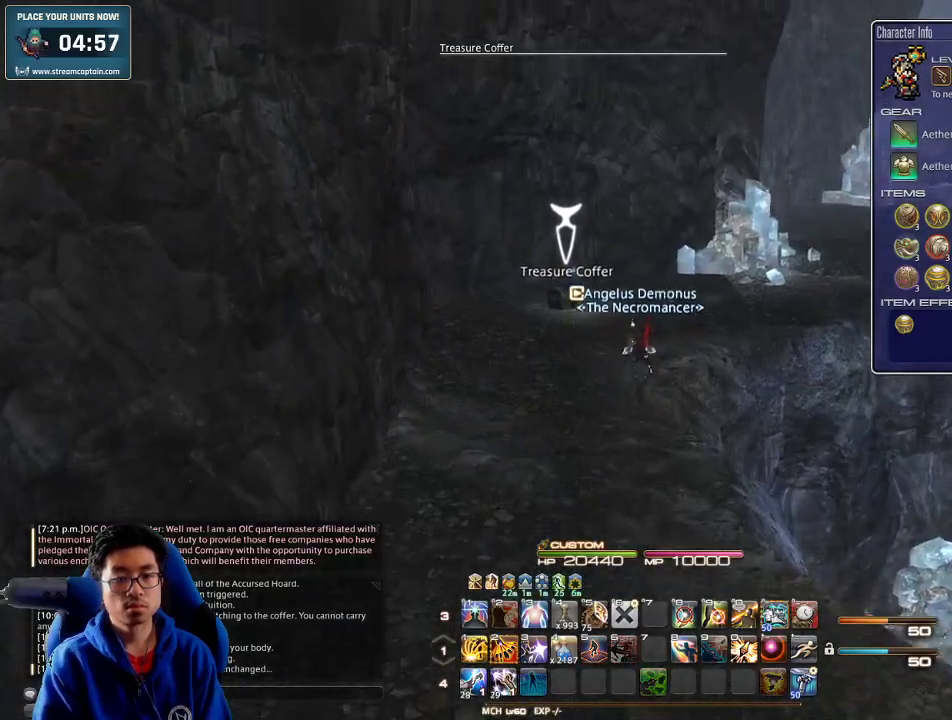
{"keys": ["w"], "events": [[133, "rbracket", "down"], [300, "rbracket", "up"]]}
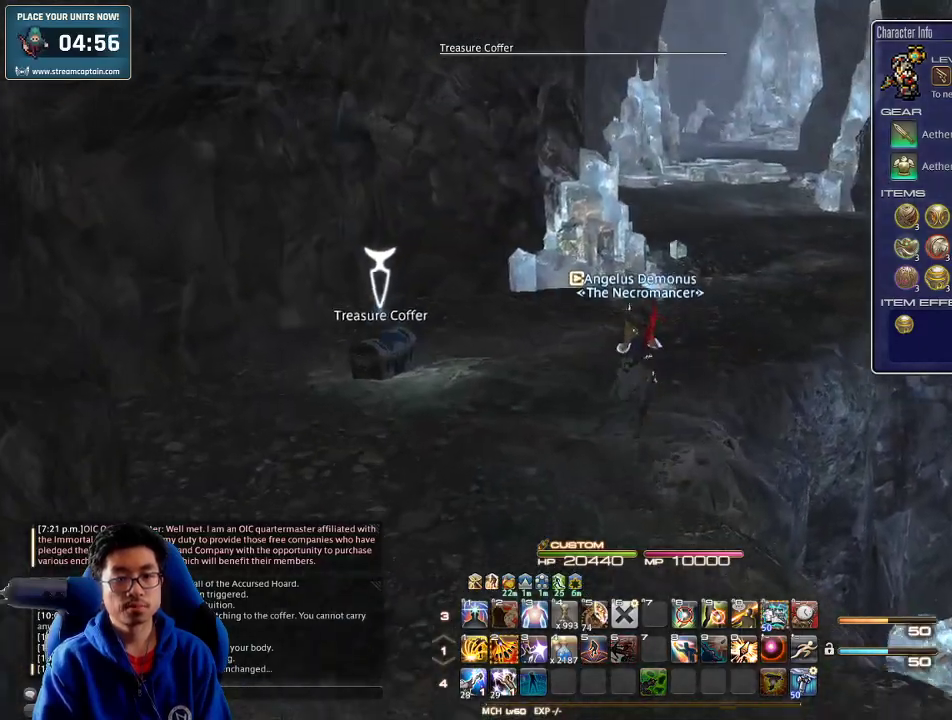
{"keys": ["d", "w"], "events": [[167, "return", "down"], [233, "return", "up"], [400, "p", "down"], [467, "d", "down"], [500, "p", "up"]]}
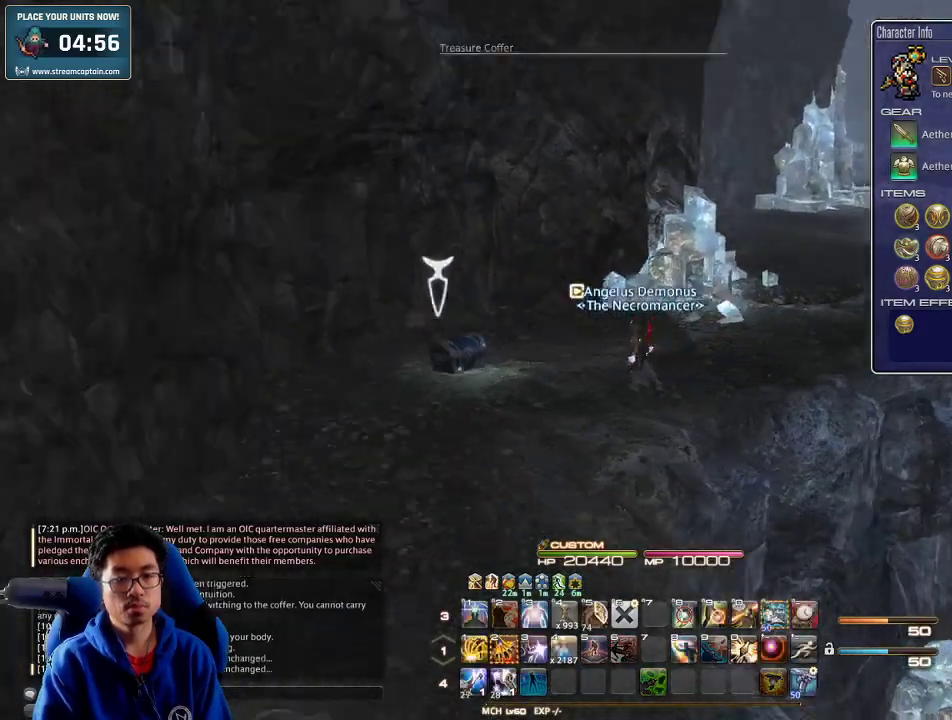
{"keys": ["d", "w"], "events": [[267, "p", "down"], [433, "p", "up"]]}